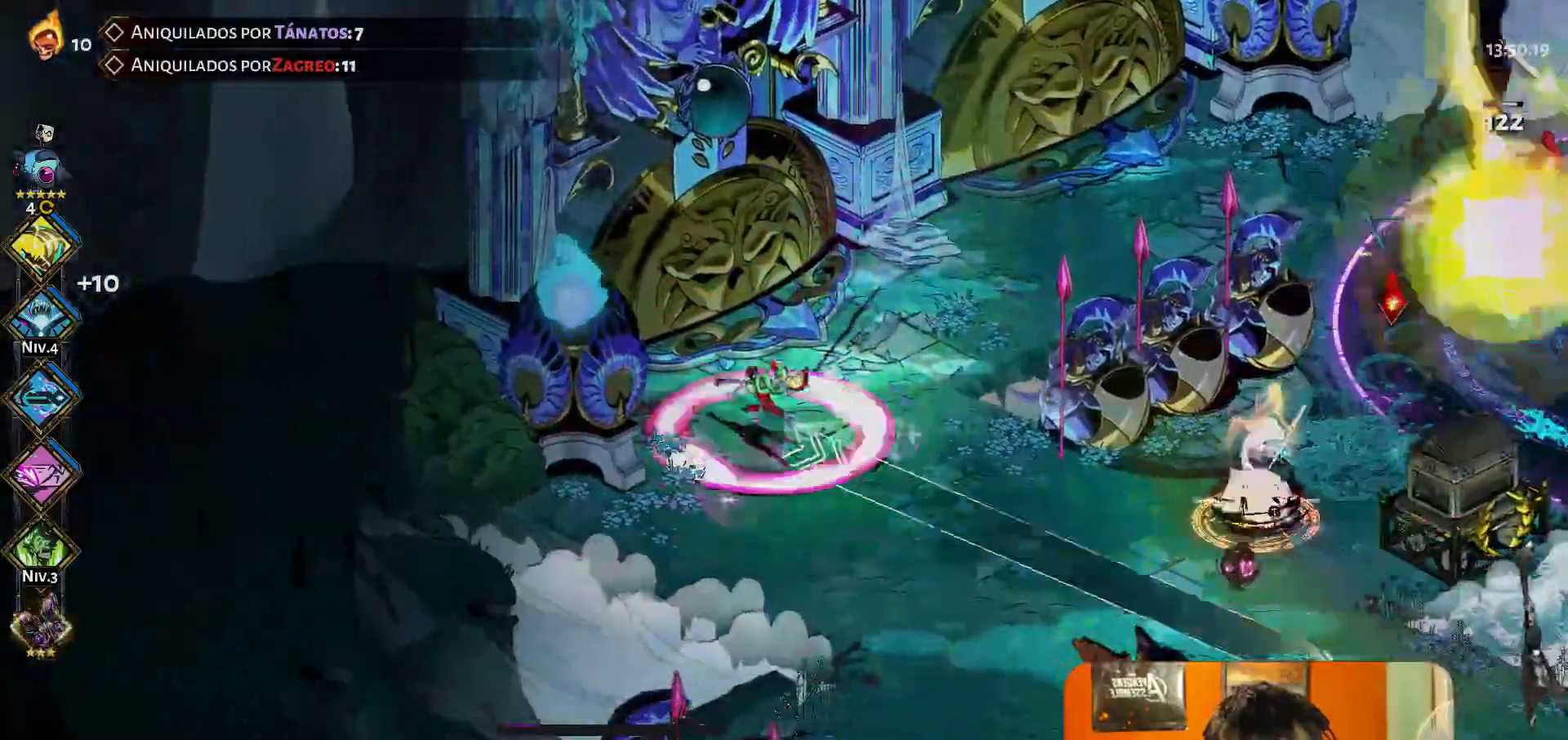
Gameplay with a controller (Xbox layout); each line is a JSON object with the inputs held at the frame after it. "button_events" lists button changes between this image and that frame as [ms after this image, input, new state], when the widget could be followed in between (sticks are given only as held states). Not read: L3 R3 right_stick.
{"buttons": [], "left_stick": "center", "button_events": [[17, "Y", "up"]]}
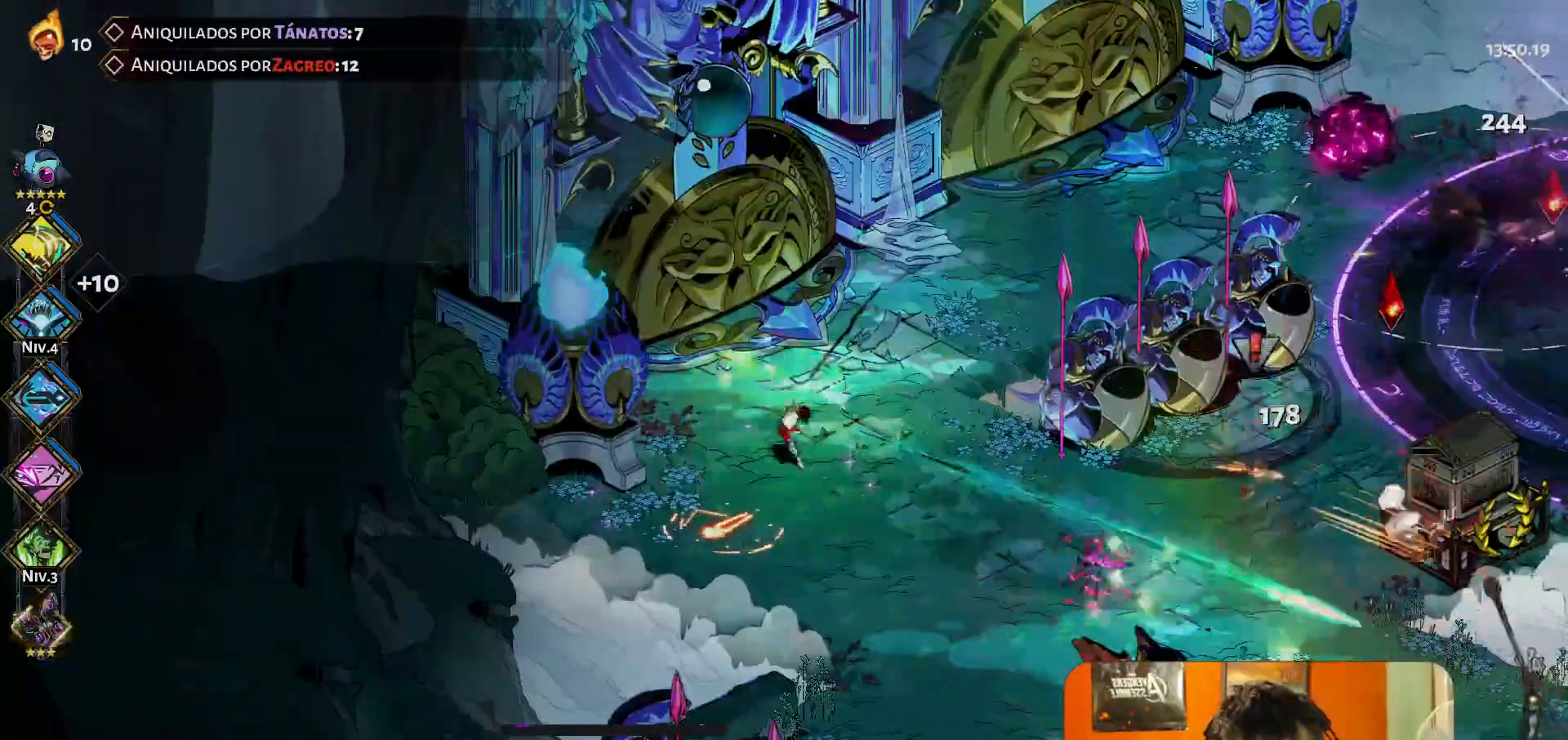
{"buttons": [], "left_stick": "down-right", "button_events": []}
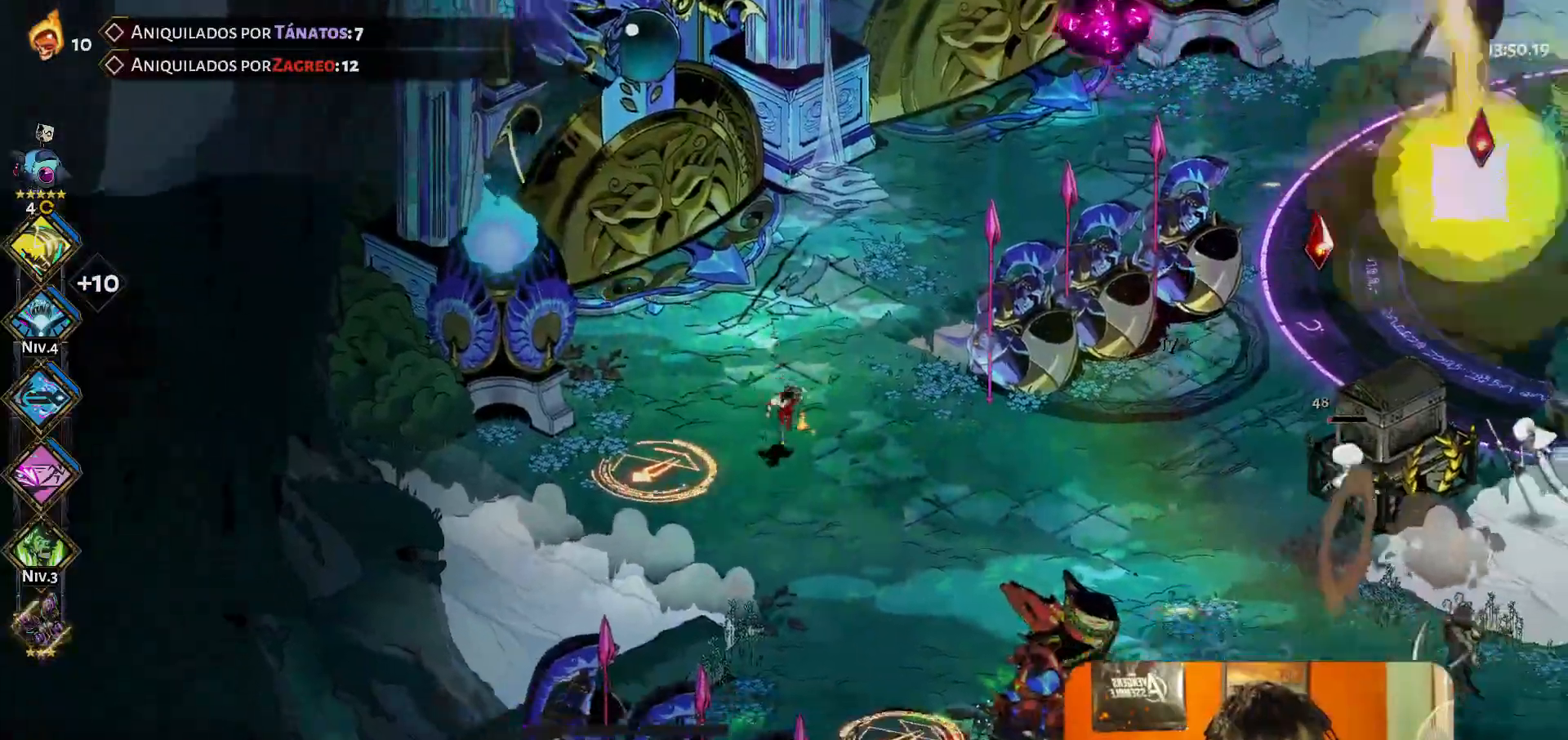
{"buttons": ["A"], "left_stick": "down-right", "button_events": [[133, "Y", "down"], [217, "Y", "up"], [500, "A", "down"]]}
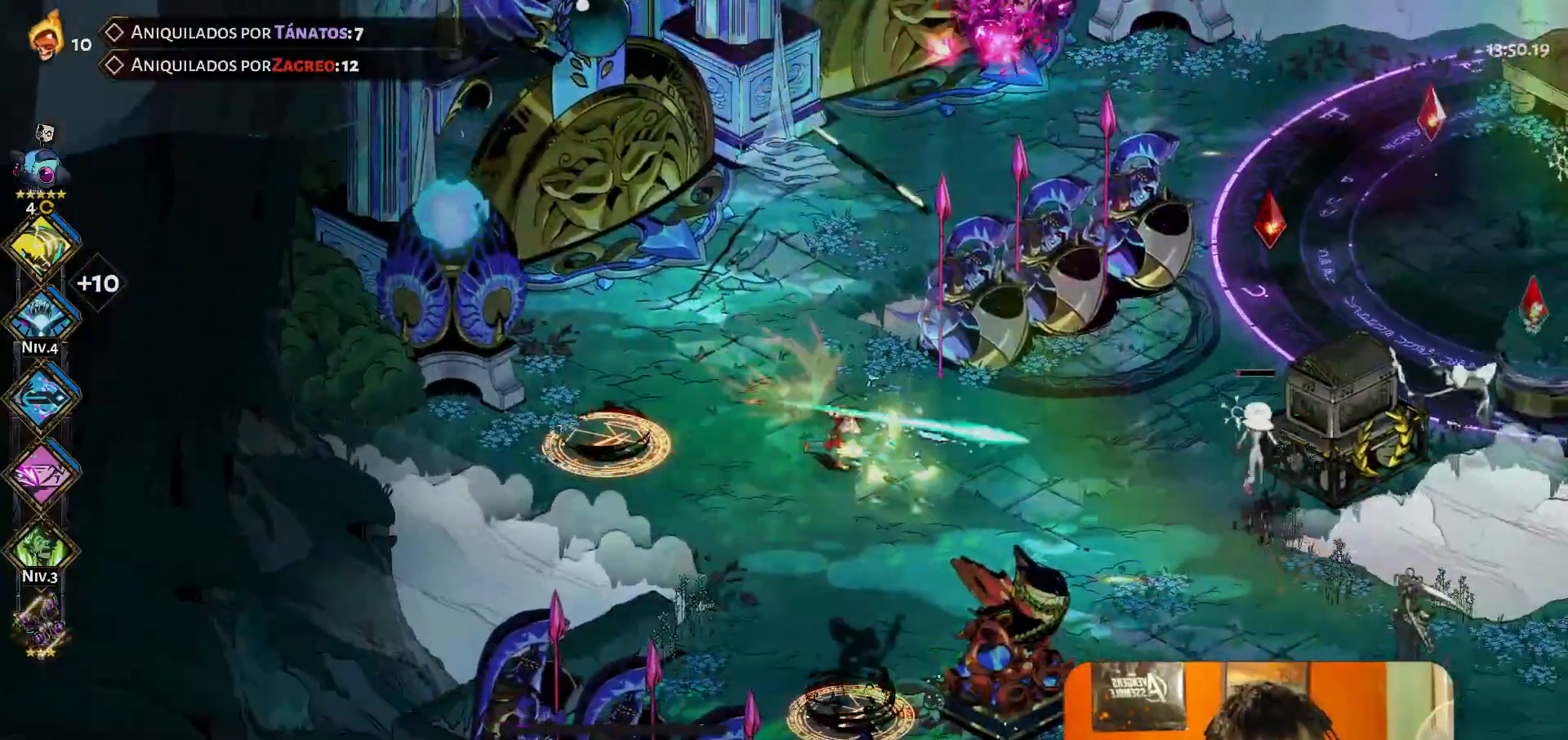
{"buttons": [], "left_stick": "down-right", "button_events": [[67, "A", "up"]]}
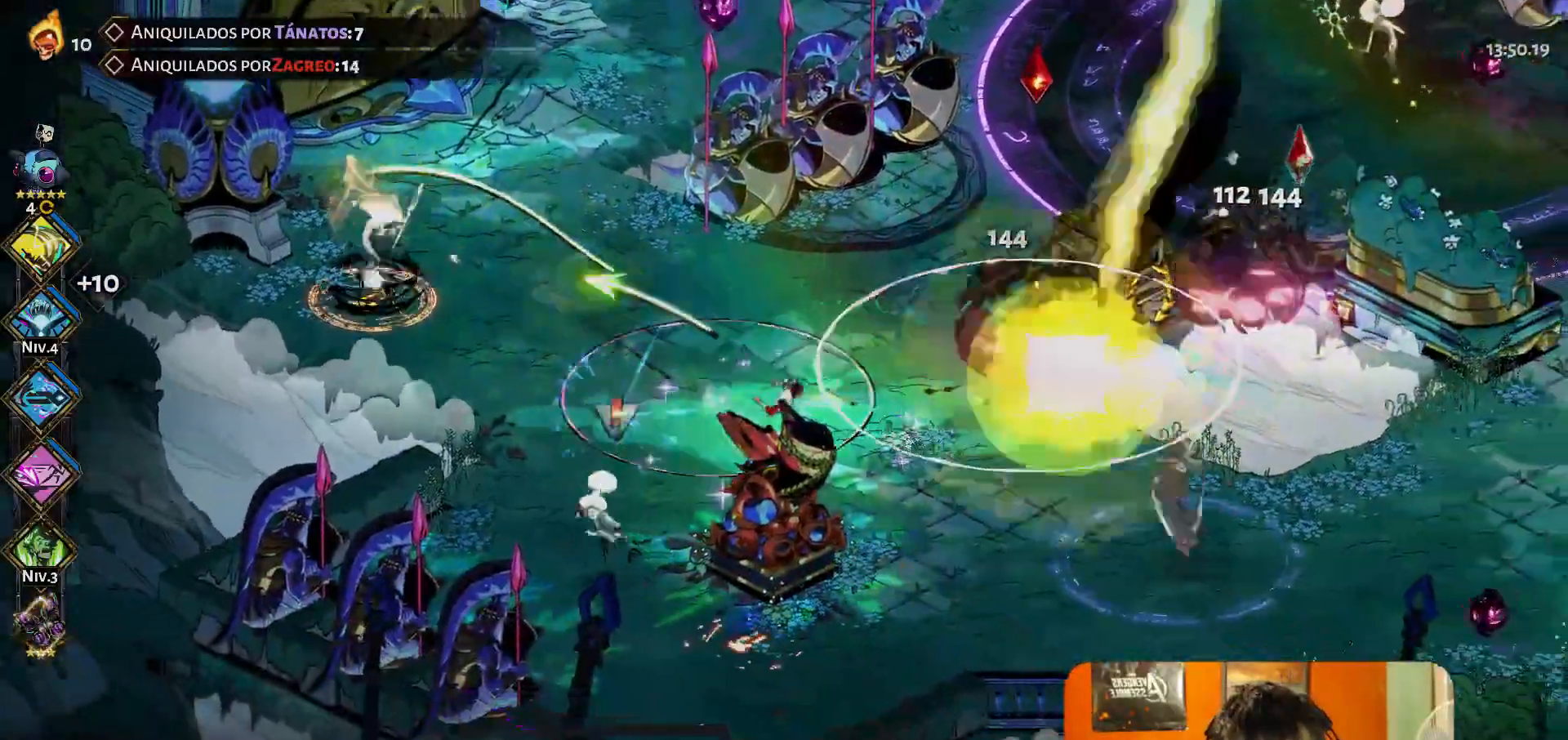
{"buttons": [], "left_stick": "right", "button_events": [[317, "A", "down"], [367, "A", "up"]]}
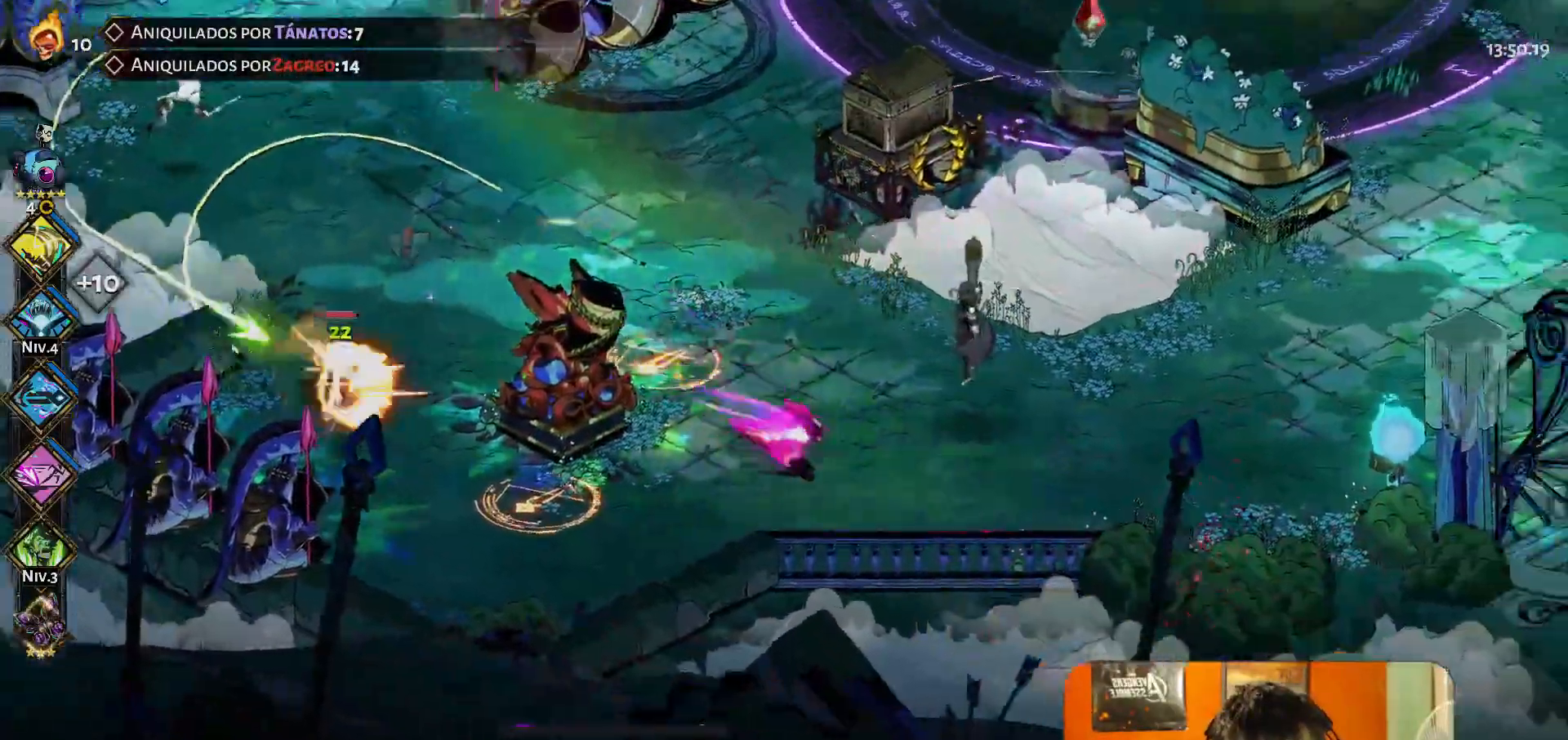
{"buttons": ["A"], "left_stick": "right", "button_events": [[150, "Y", "down"], [233, "Y", "up"], [500, "A", "down"]]}
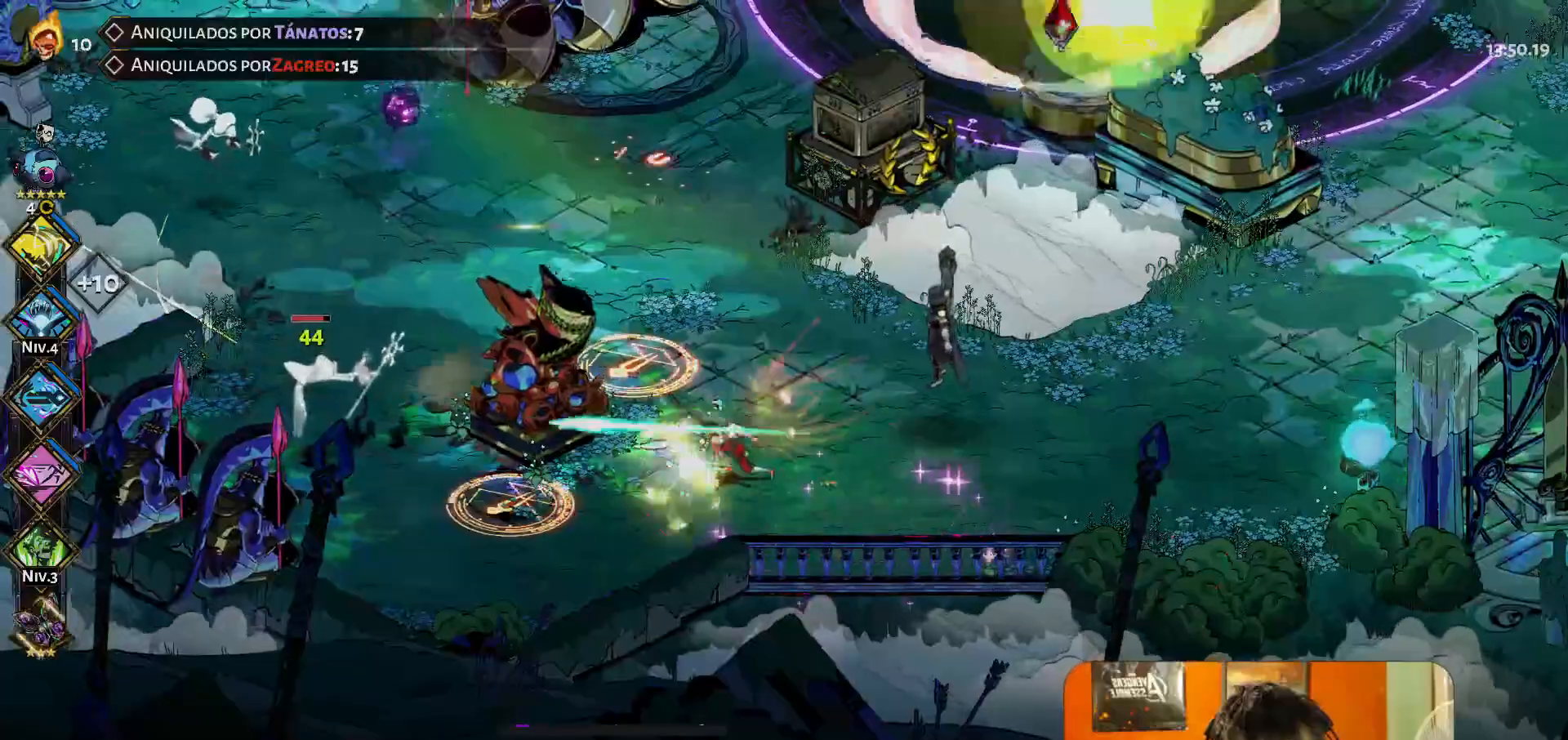
{"buttons": ["Y"], "left_stick": "left", "button_events": [[83, "A", "up"], [500, "Y", "down"]]}
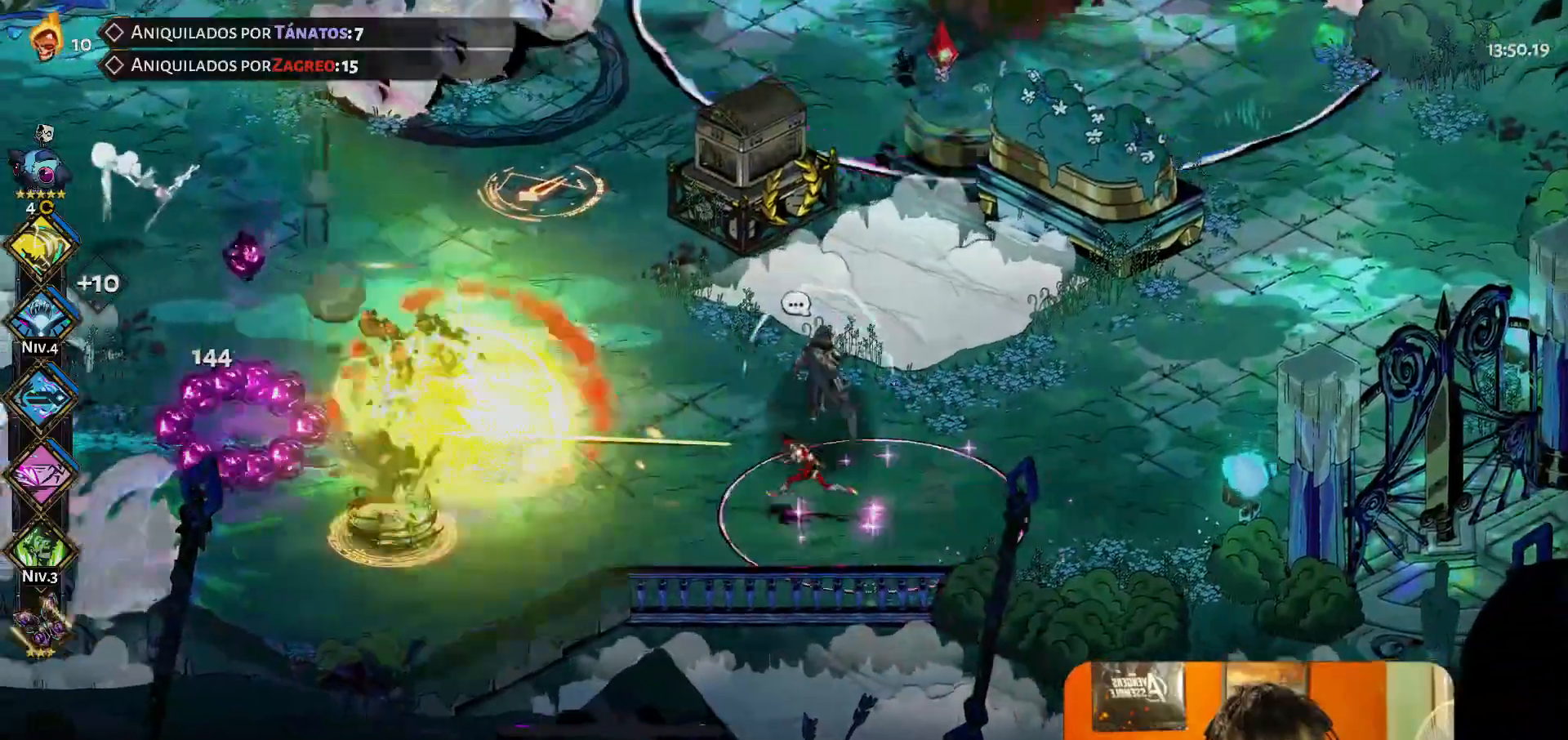
{"buttons": [], "left_stick": "right", "button_events": [[67, "Y", "up"], [133, "Y", "down"], [200, "Y", "up"], [383, "A", "down"], [450, "A", "up"]]}
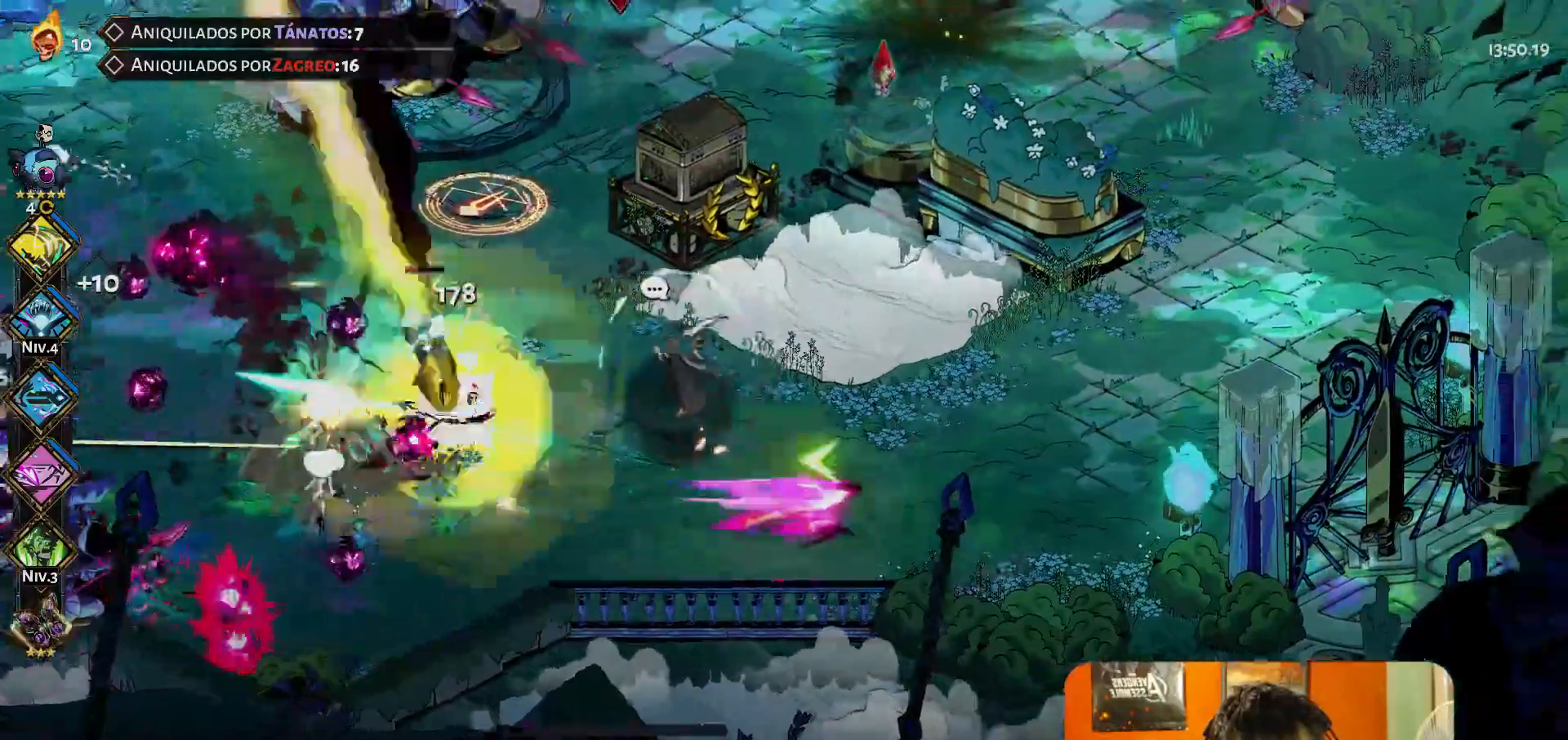
{"buttons": [], "left_stick": "left", "button_events": []}
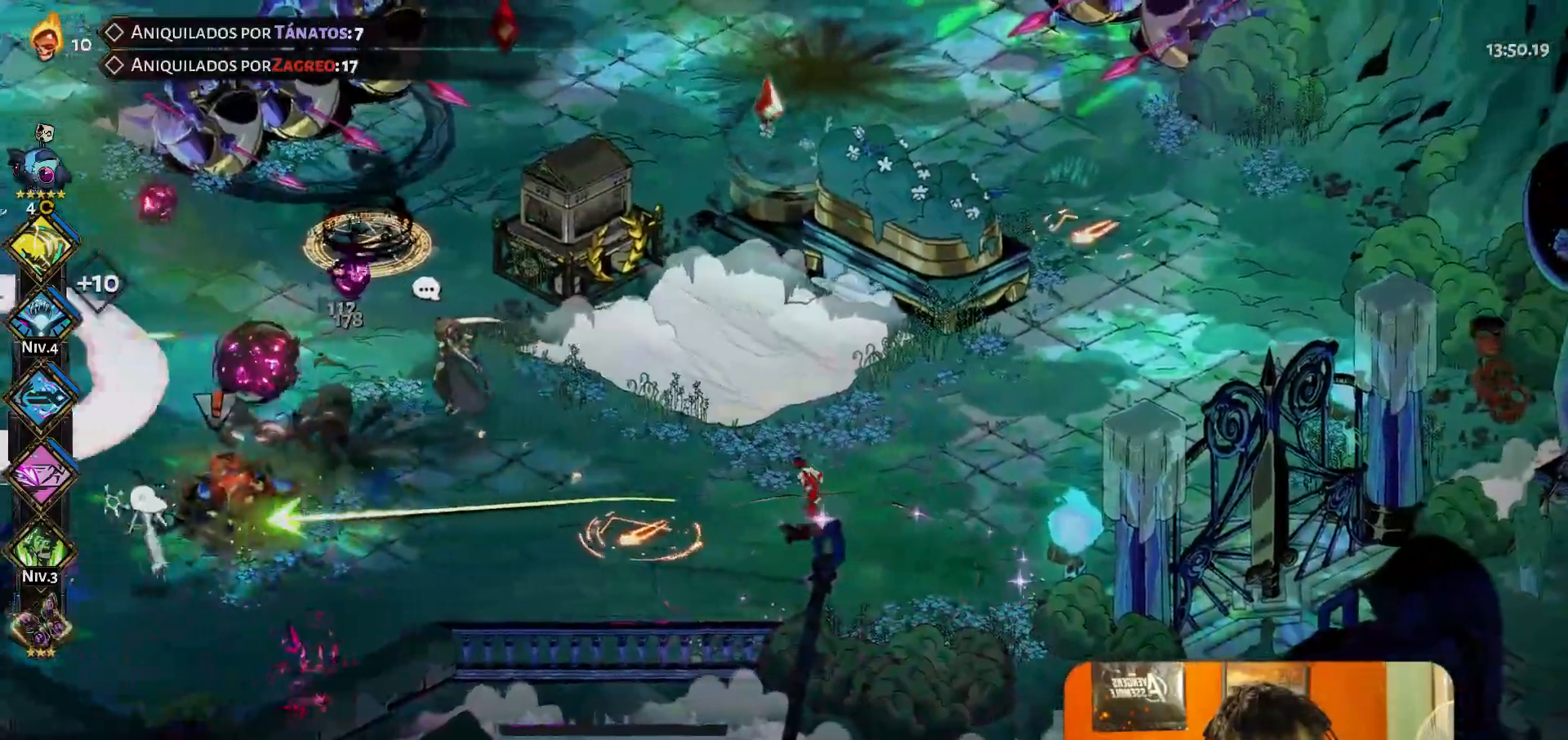
{"buttons": [], "left_stick": "right", "button_events": [[83, "B", "down"], [167, "B", "up"], [217, "B", "down"], [283, "B", "up"], [333, "B", "down"], [400, "B", "up"]]}
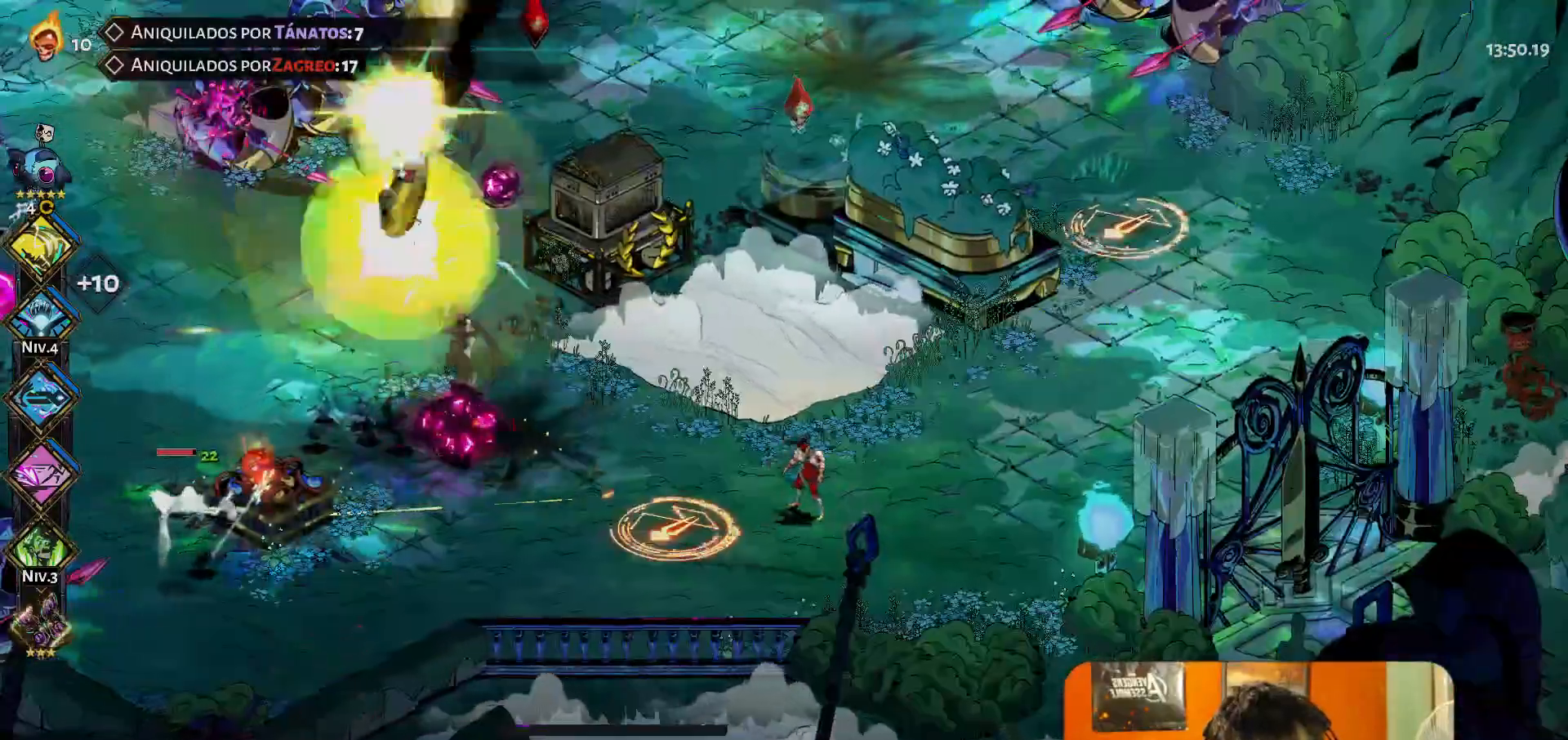
{"buttons": [], "left_stick": "up", "button_events": [[50, "A", "down"], [133, "A", "up"]]}
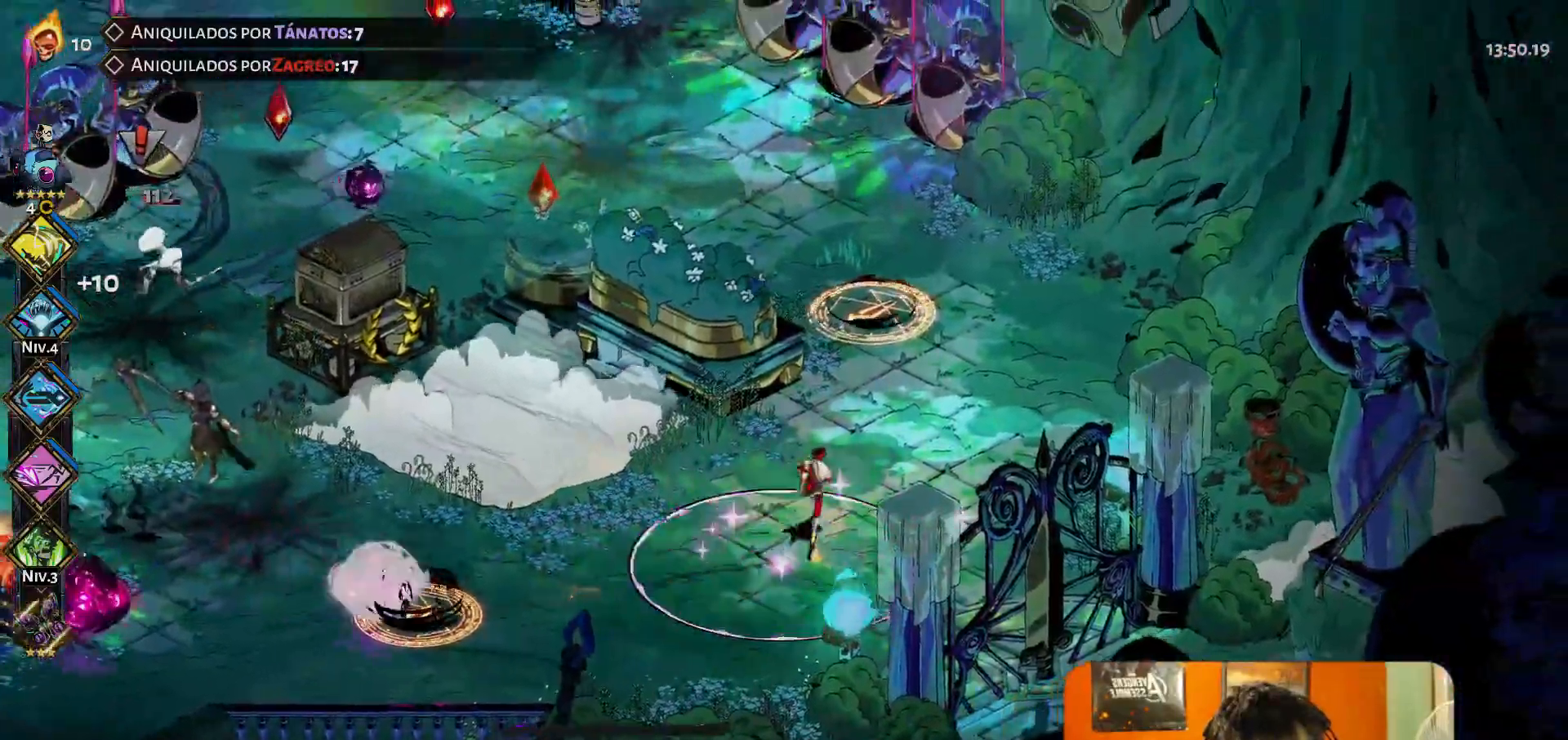
{"buttons": ["A"], "left_stick": "up-left", "button_events": [[500, "A", "down"]]}
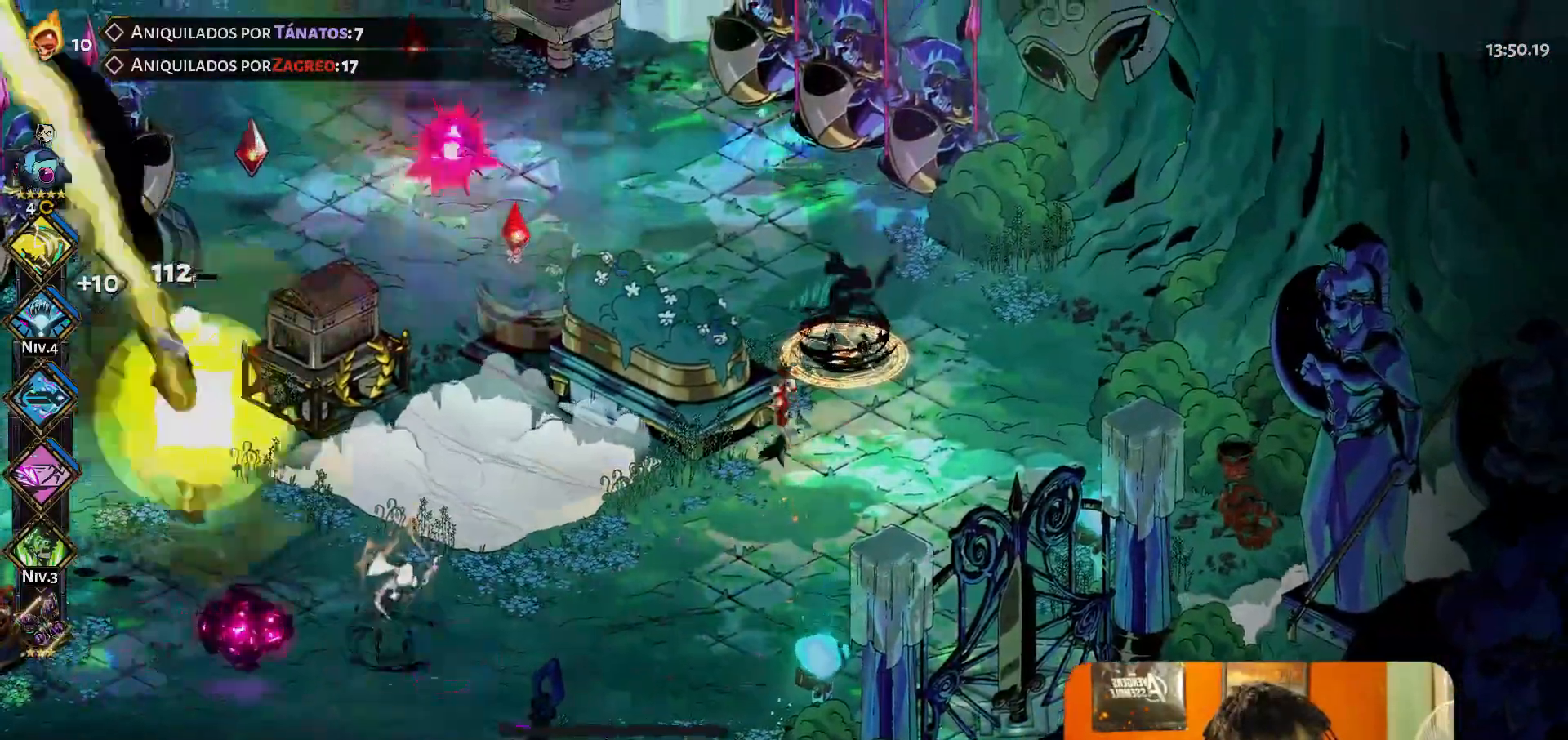
{"buttons": [], "left_stick": "up-left", "button_events": [[117, "A", "up"]]}
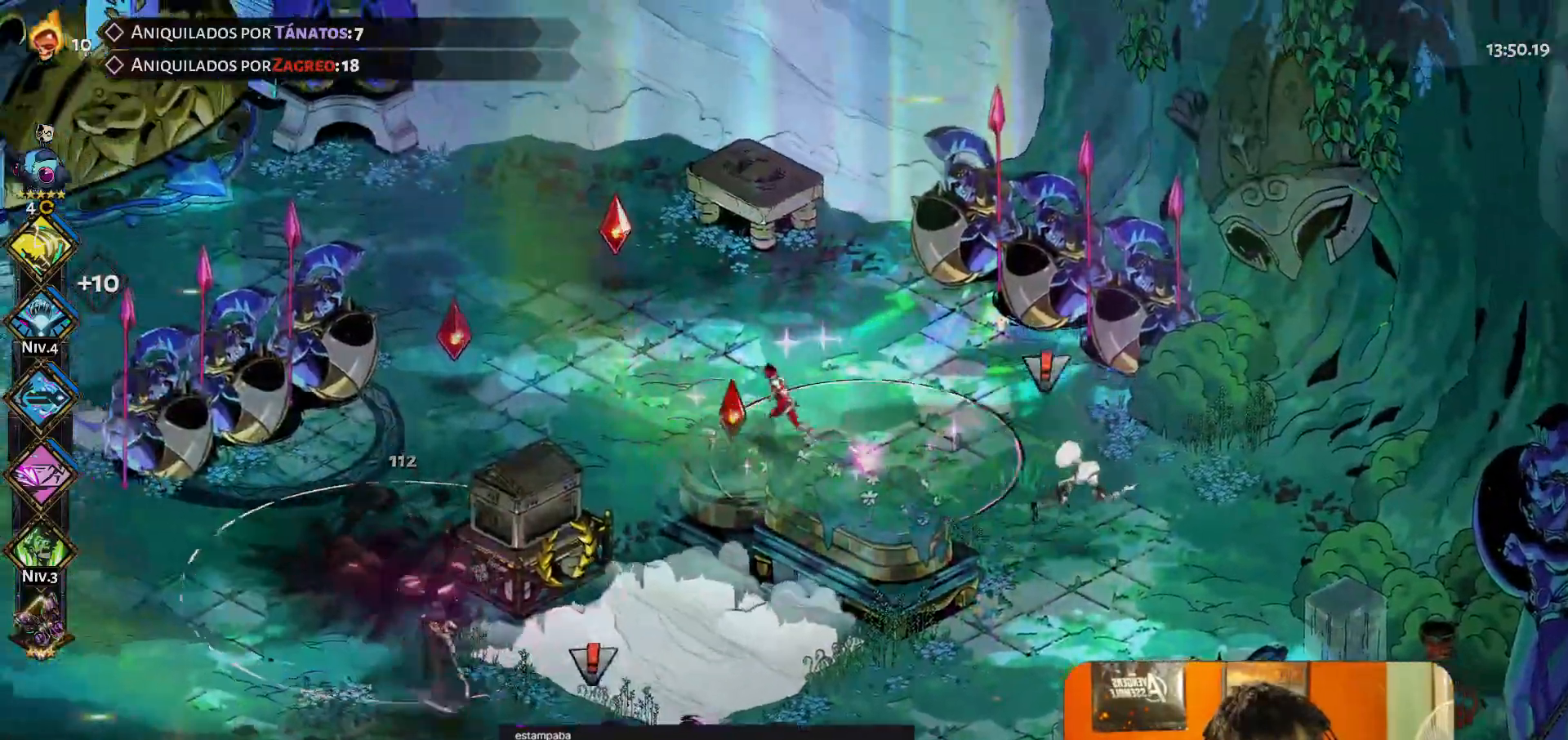
{"buttons": ["A"], "left_stick": "up-left", "button_events": [[167, "A", "down"], [250, "A", "up"], [483, "A", "down"]]}
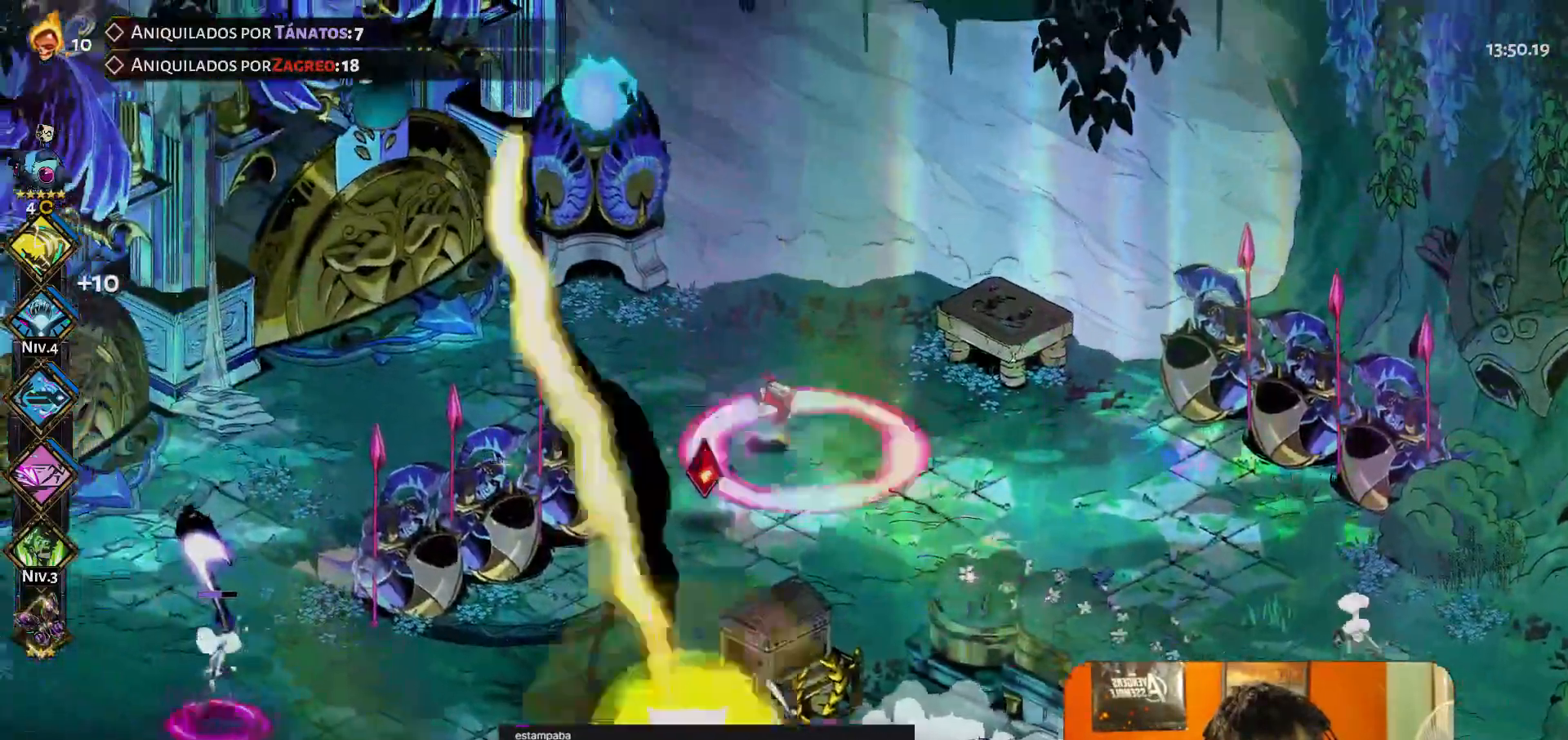
{"buttons": [], "left_stick": "down-right", "button_events": [[117, "A", "up"], [367, "B", "down"], [450, "B", "up"]]}
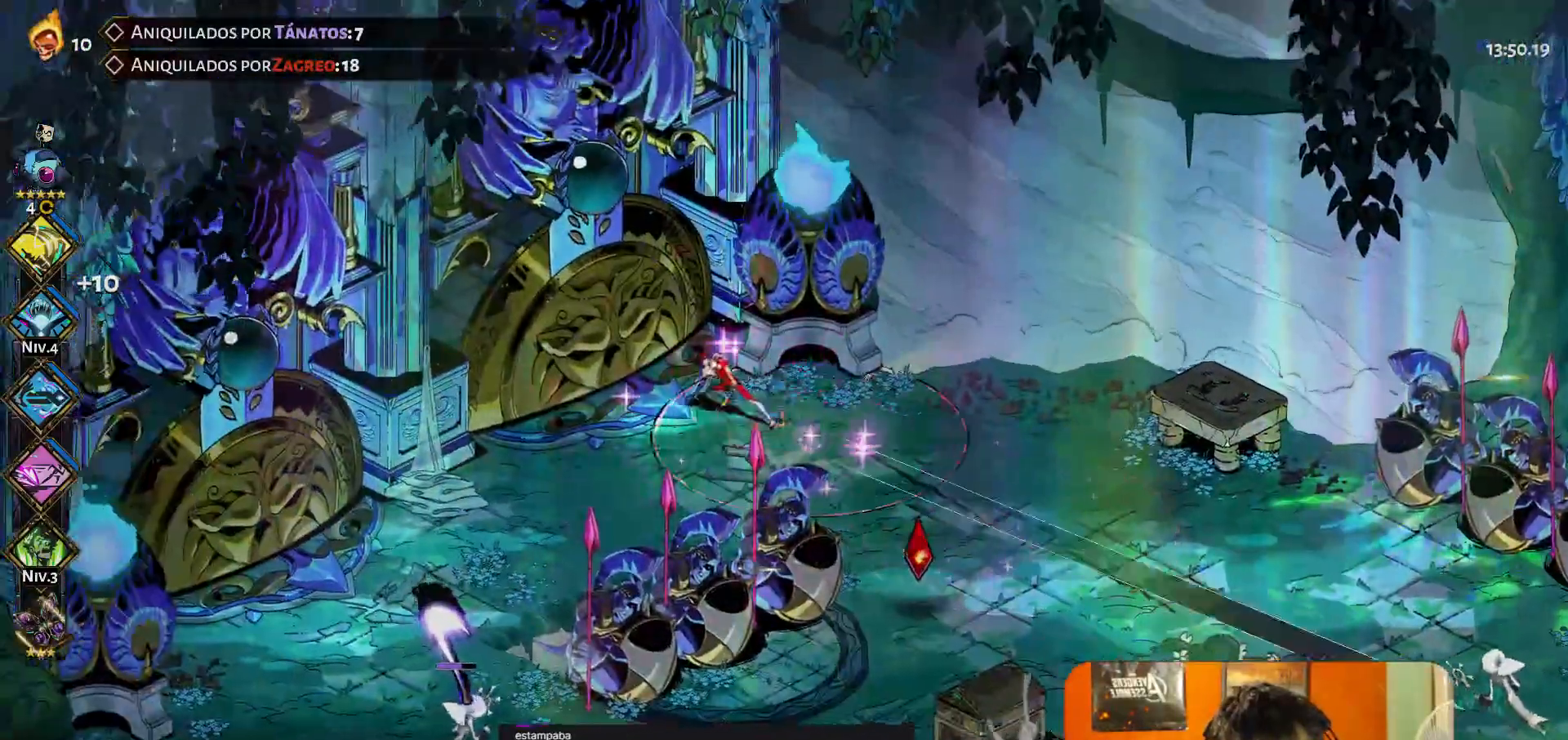
{"buttons": [], "left_stick": "center", "button_events": [[17, "B", "down"], [83, "B", "up"], [133, "B", "down"], [217, "B", "up"], [267, "B", "down"], [317, "B", "up"]]}
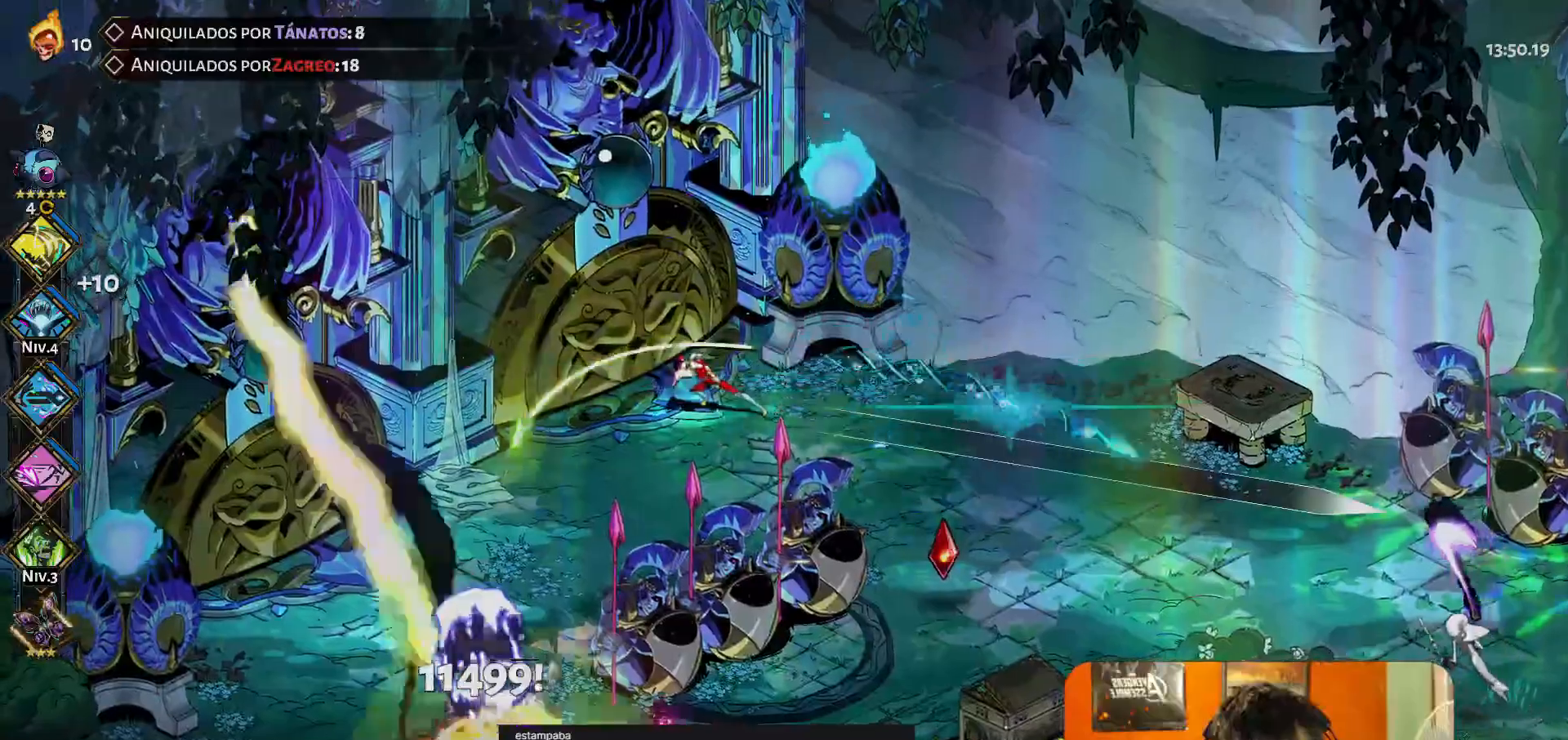
{"buttons": [], "left_stick": "left", "button_events": []}
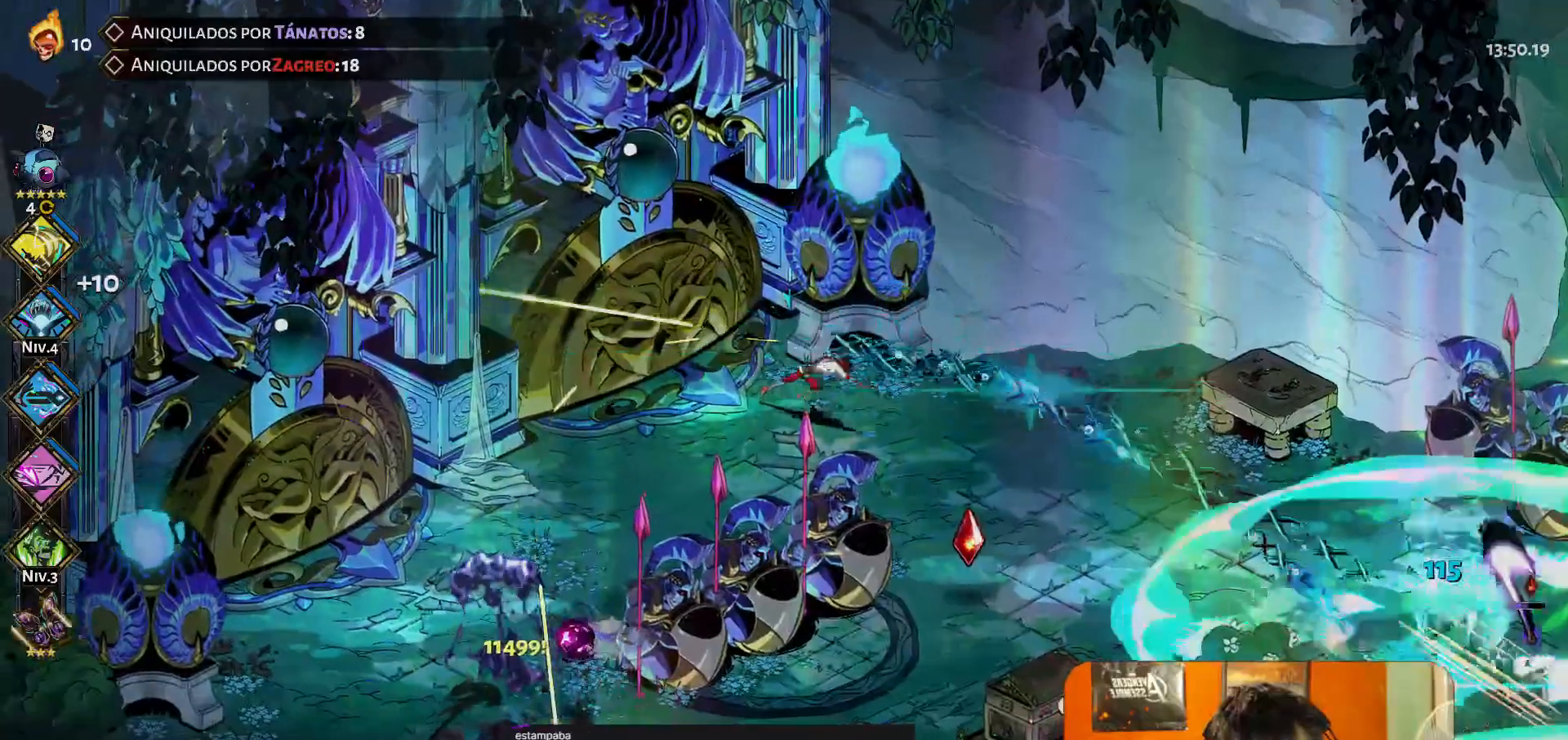
{"buttons": ["Y"], "left_stick": "center", "button_events": [[417, "Y", "down"]]}
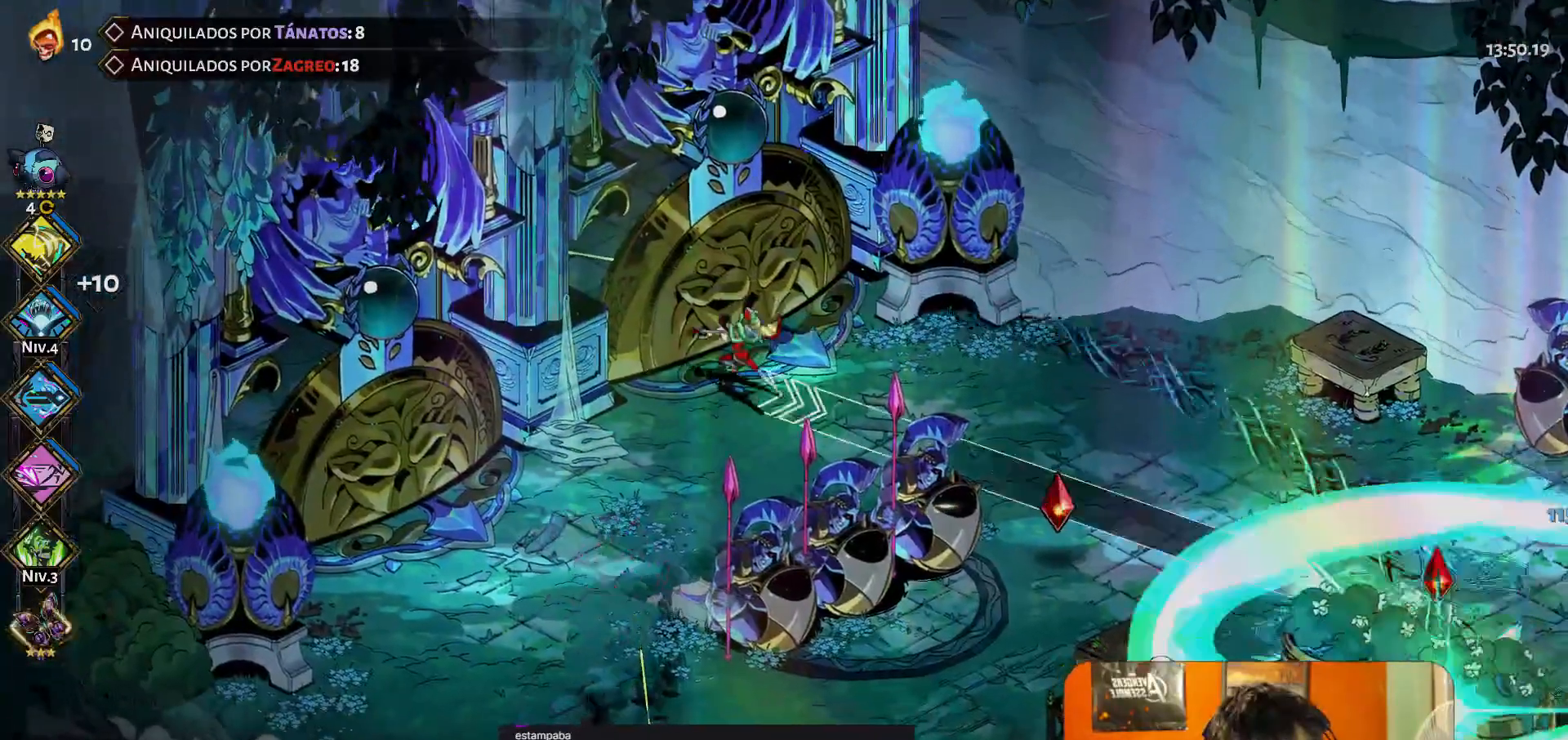
{"buttons": [], "left_stick": "left", "button_events": [[17, "Y", "up"]]}
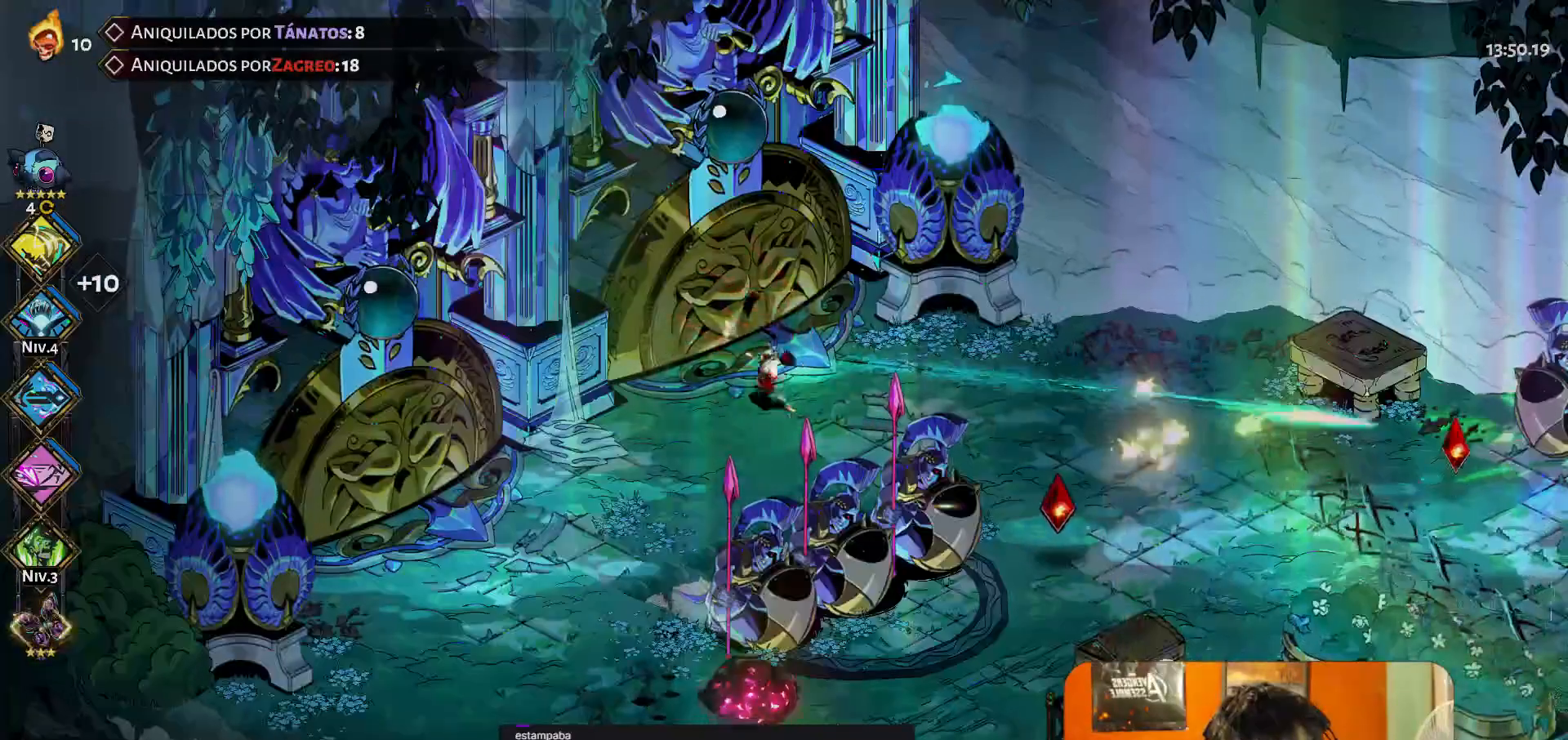
{"buttons": [], "left_stick": "center", "button_events": []}
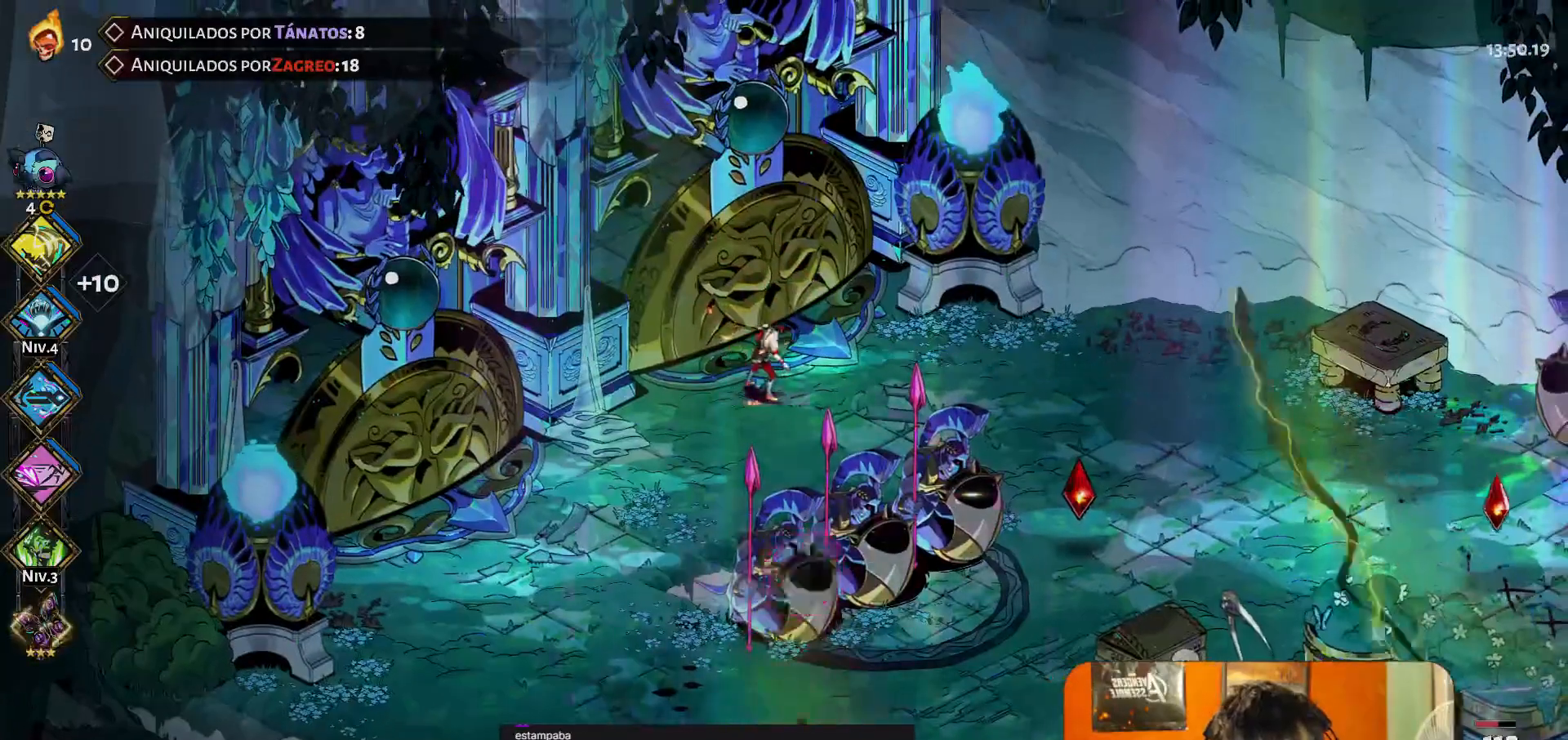
{"buttons": [], "left_stick": "center", "button_events": []}
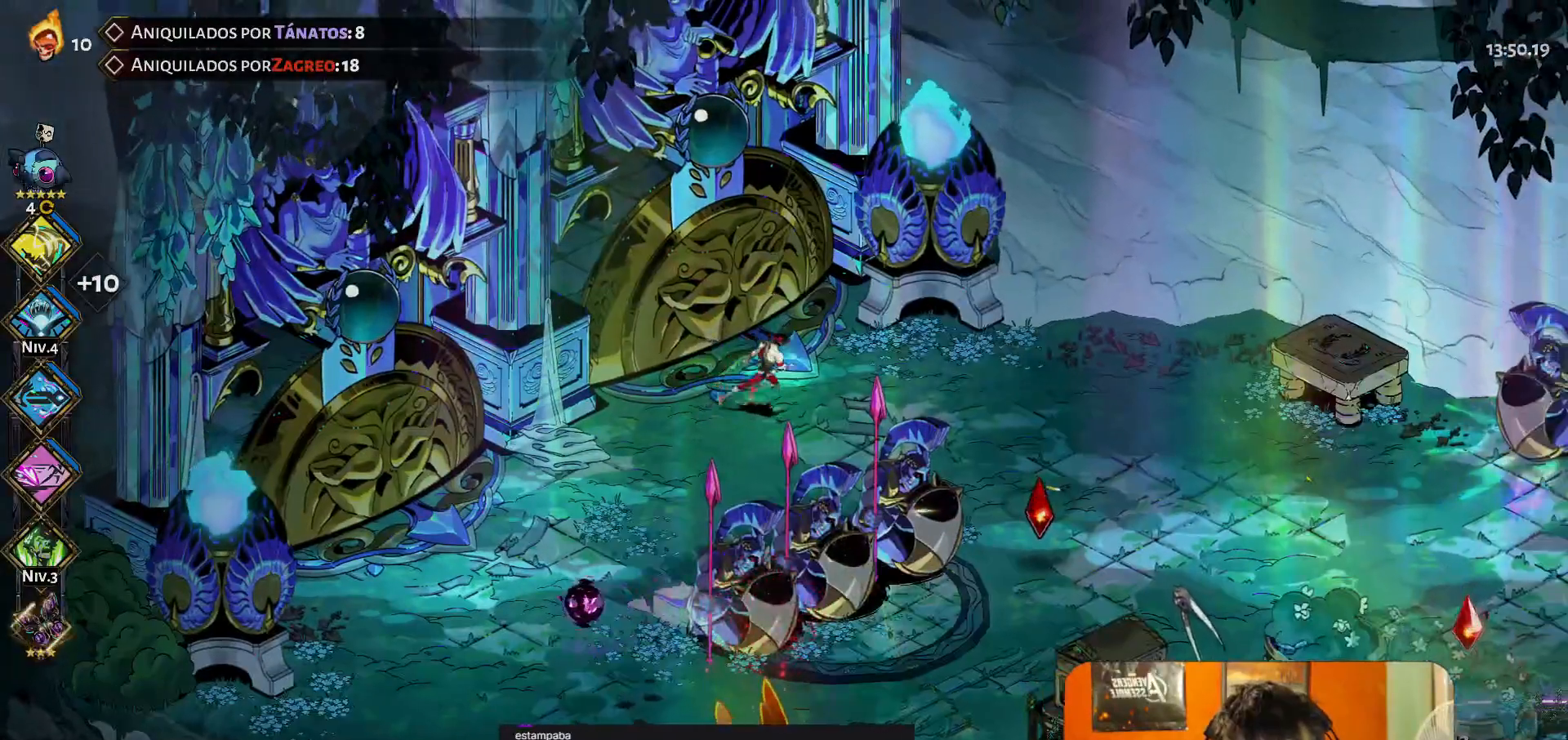
{"buttons": [], "left_stick": "center", "button_events": []}
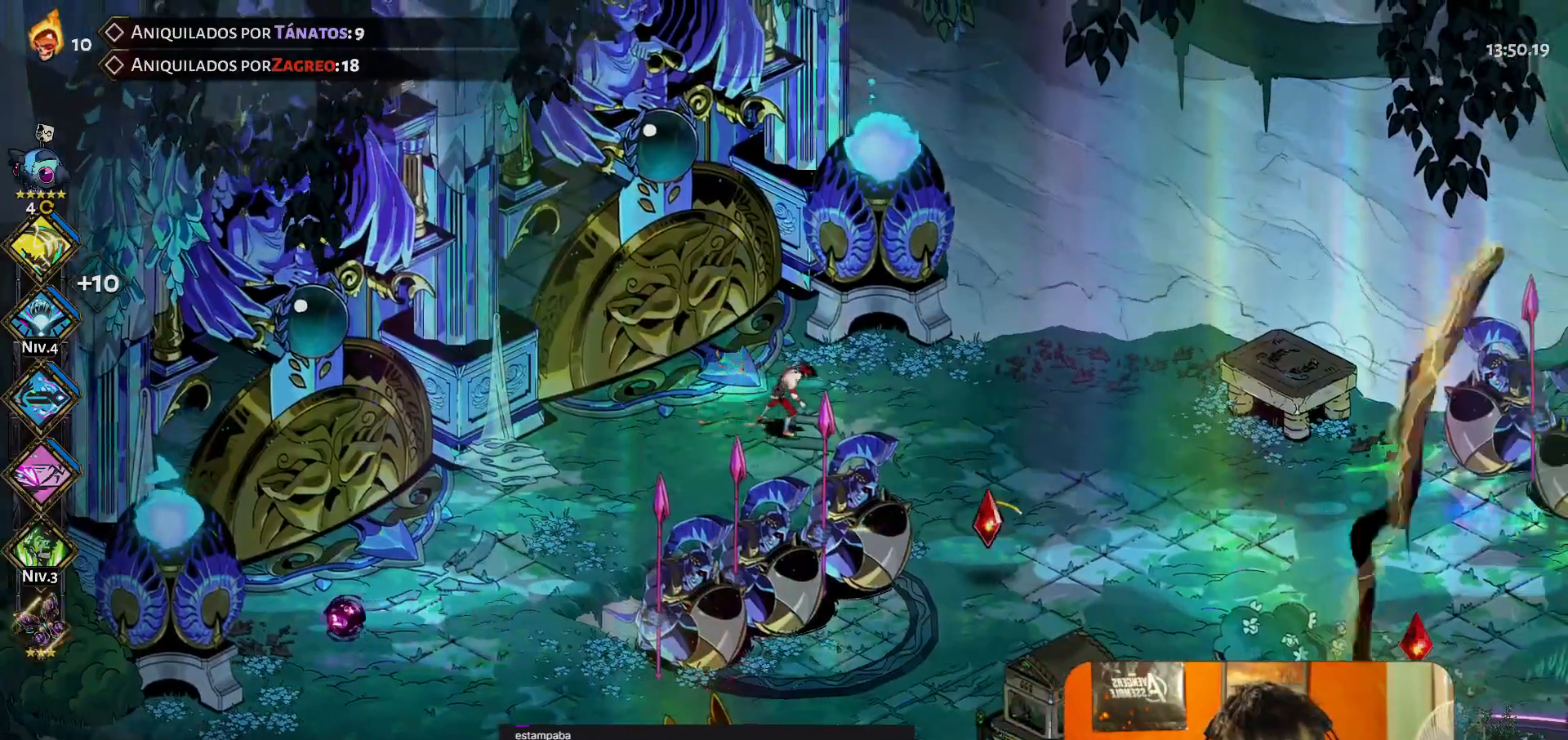
{"buttons": [], "left_stick": "center", "button_events": [[233, "Y", "down"], [350, "Y", "up"]]}
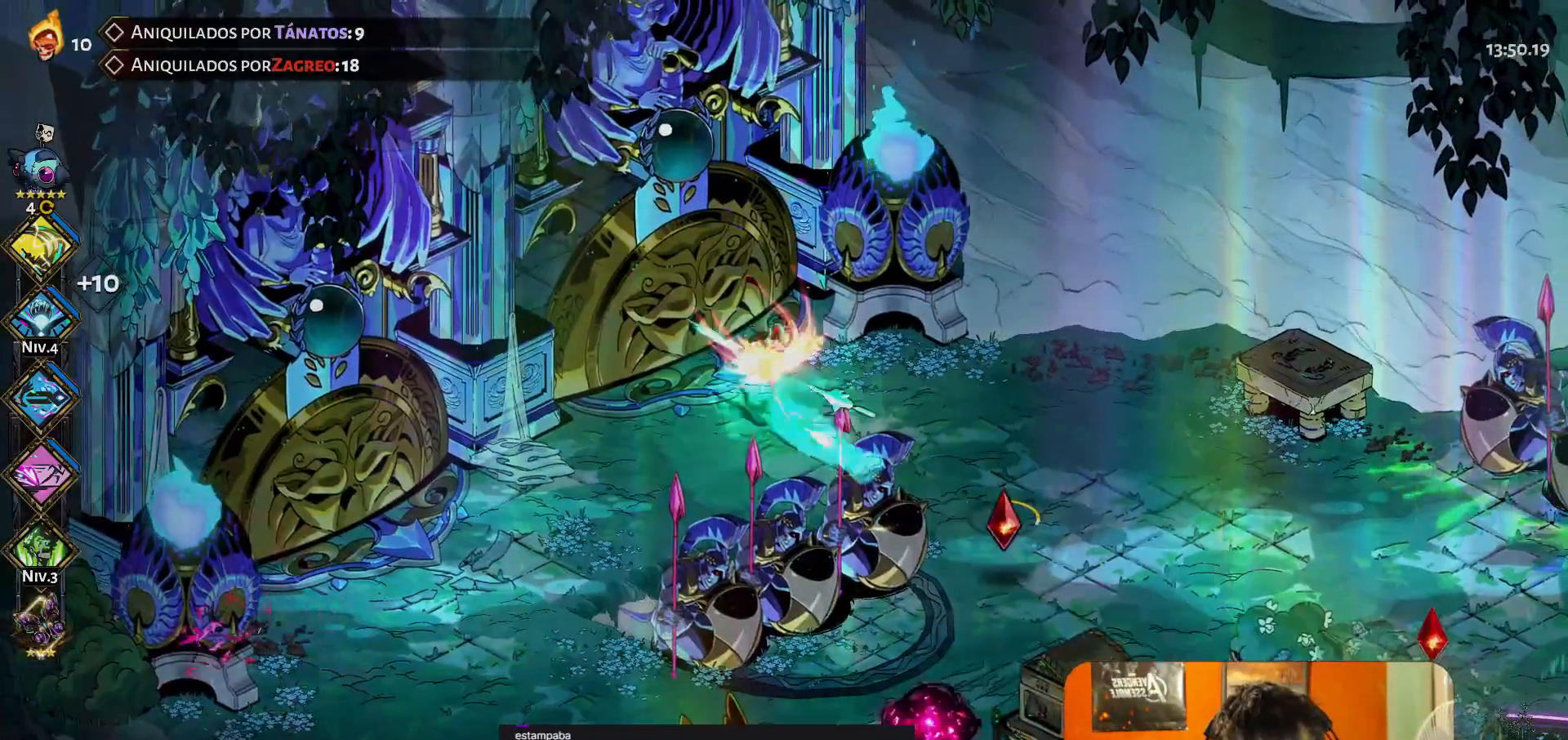
{"buttons": [], "left_stick": "center", "button_events": []}